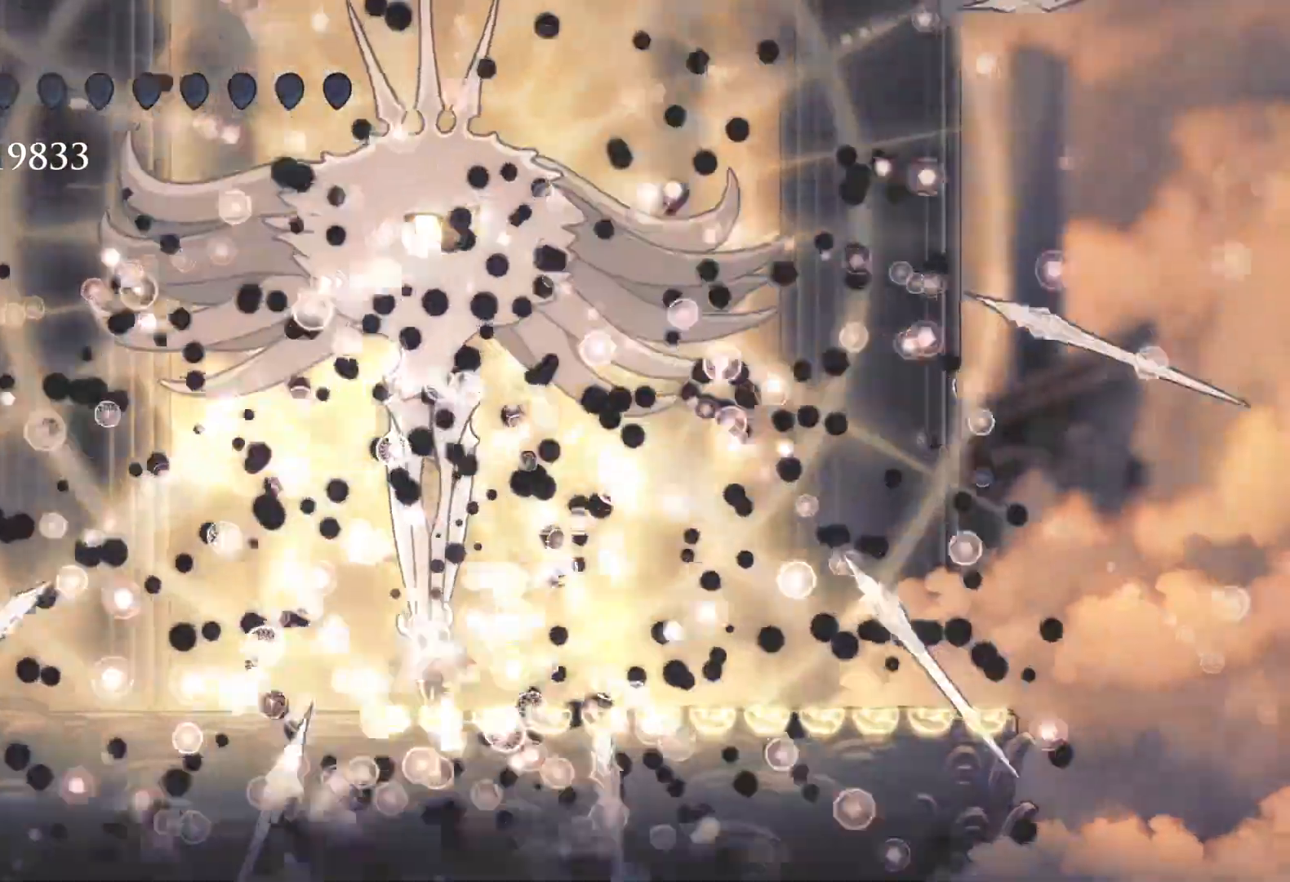
Gameplay with keyboard and mouse; each line is a JSON object with the keys and mouse buttons held at the frame after it. "events" lists presses ("down") and releases ("up") of "1", "2", "3", "4", "5", "a", "alt", "c", "ctrl", "d", "e", "f", "q", "r", "s", "shift", "space", "tab", "v", "w", "x", "z", "mouse_left", "mouse_middle", "mouse_right", "mouse_wheel_up" and "mouse_wheel_down" between this image and that frame as [ms after this image, input, new state], when the widget could be followed in between. "mouse_left", "mouse_middle", "mouse_right", "mouse_wheel_up", "mouse_wheel_down" = the "left", "middle", "right", "wheel_up", "wheel_down" buttons of the "mouse" list. No other keys are recorded. Mouse movement is not recorded.
{"keys": [], "mouse": [], "events": []}
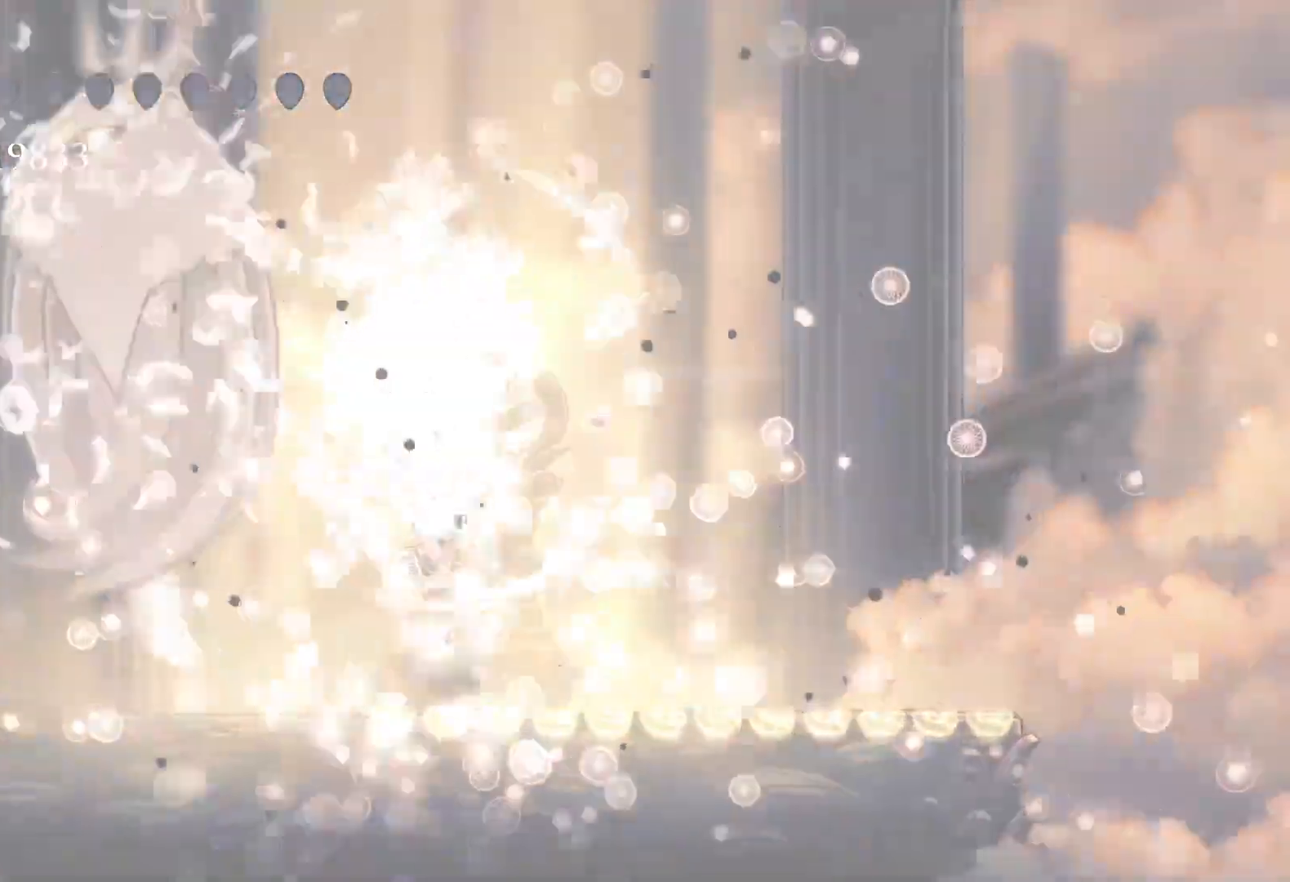
{"keys": [], "mouse": [], "events": []}
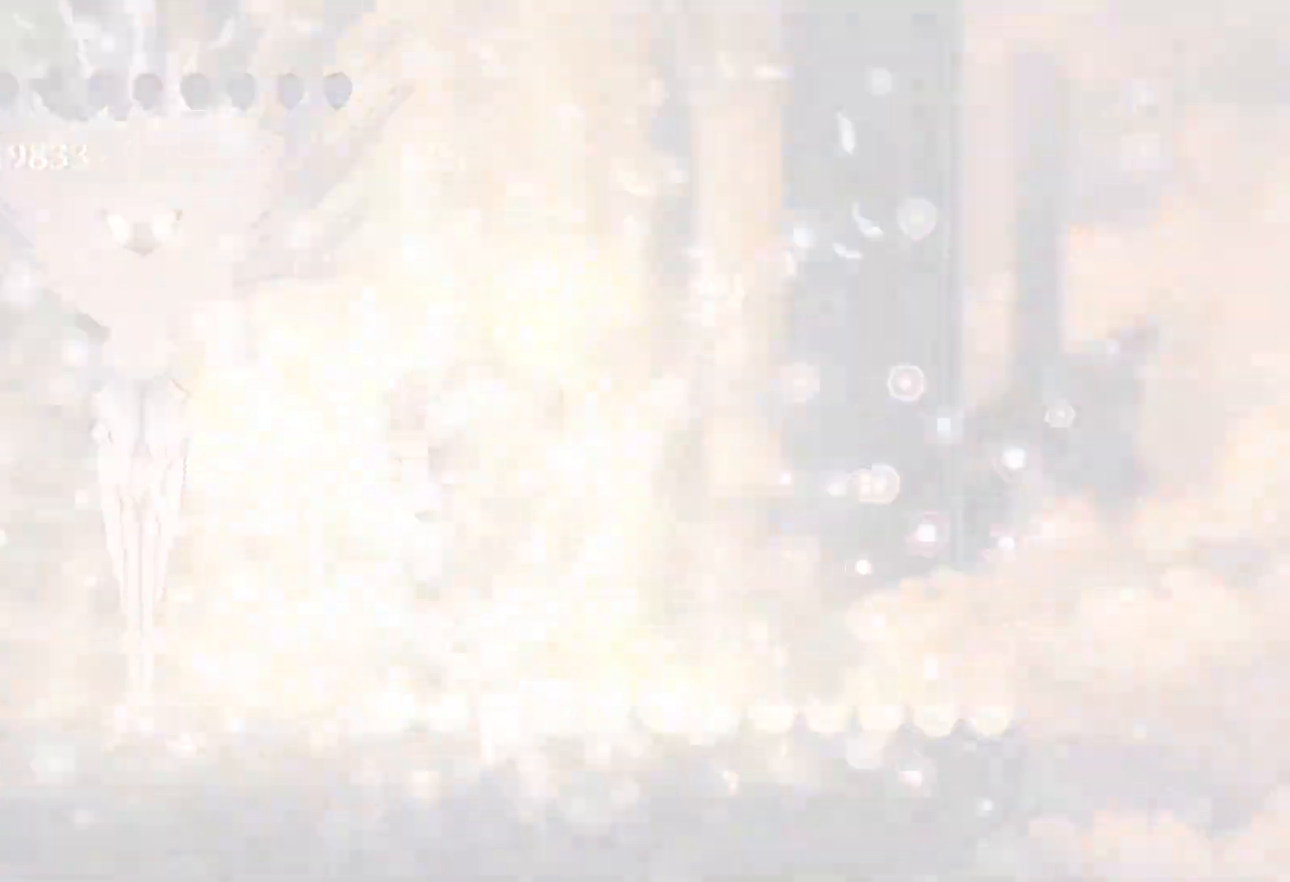
{"keys": [], "mouse": [], "events": []}
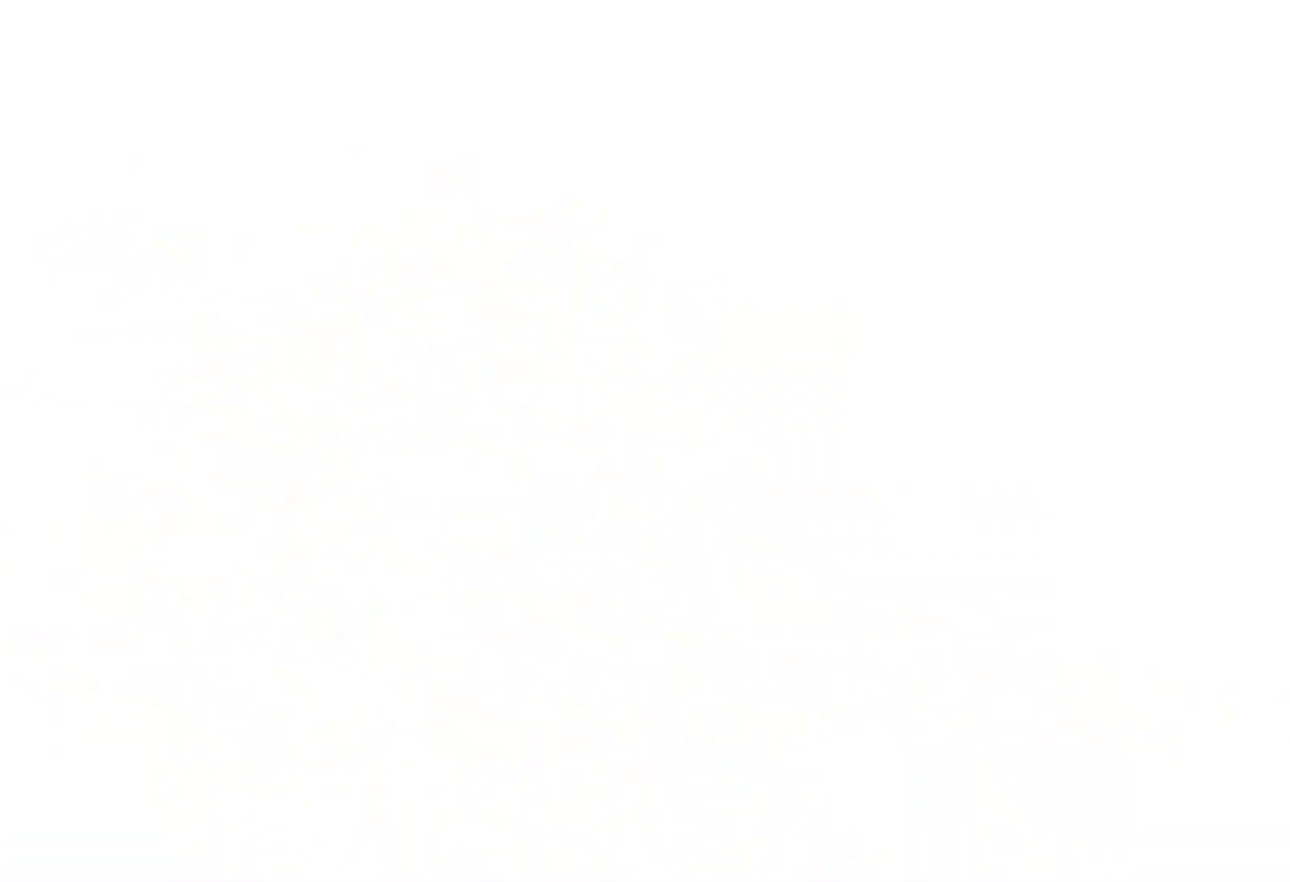
{"keys": [], "mouse": [], "events": []}
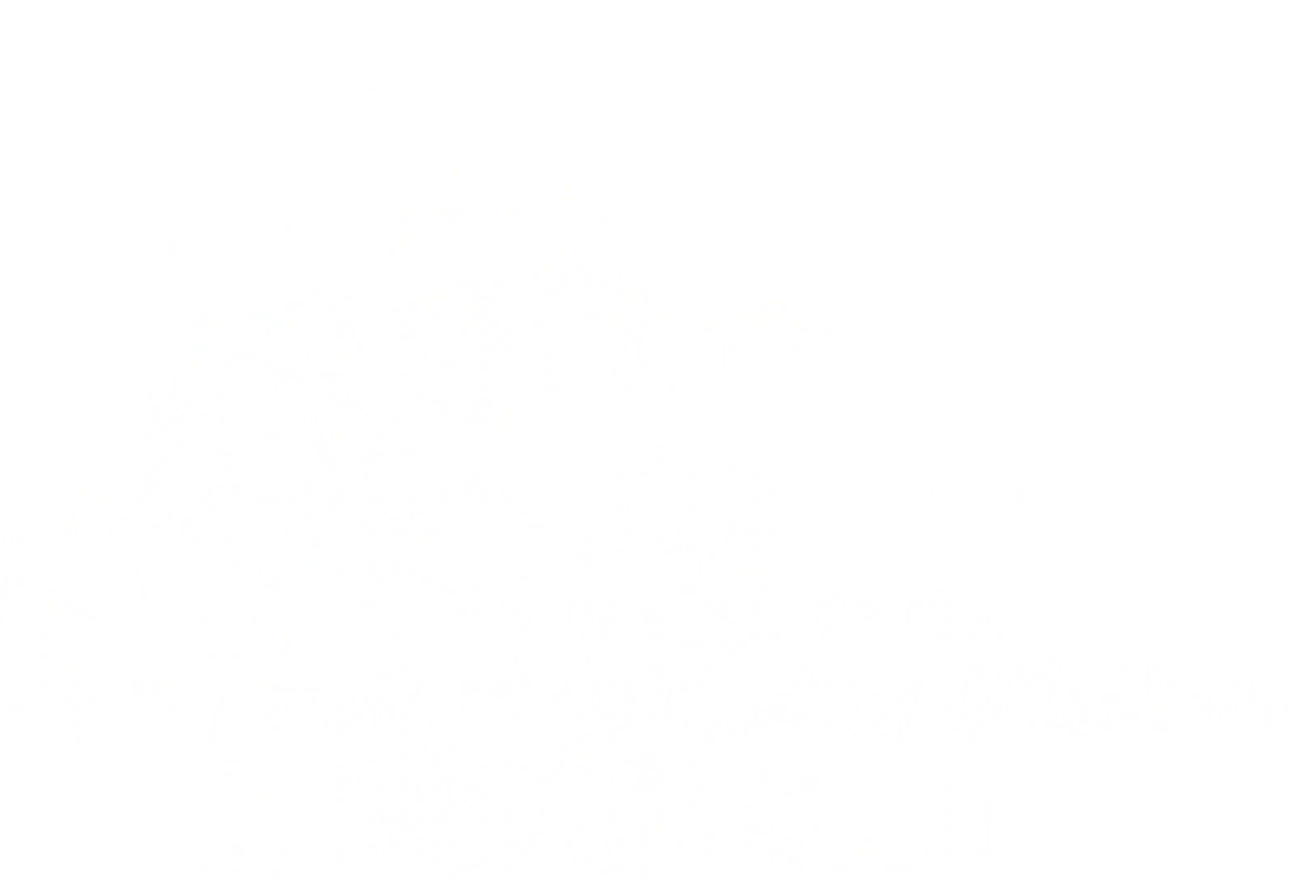
{"keys": [], "mouse": [], "events": []}
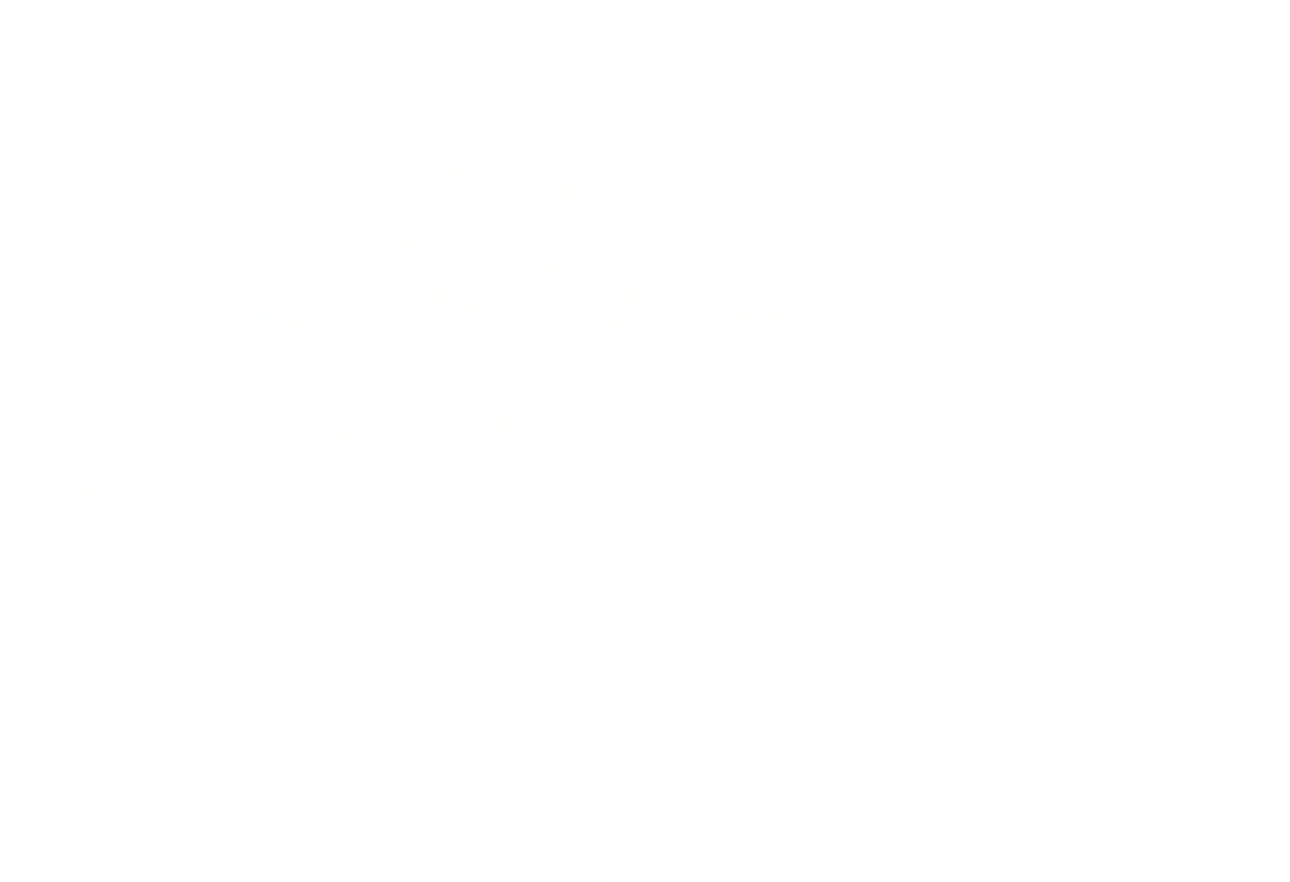
{"keys": [], "mouse": [], "events": []}
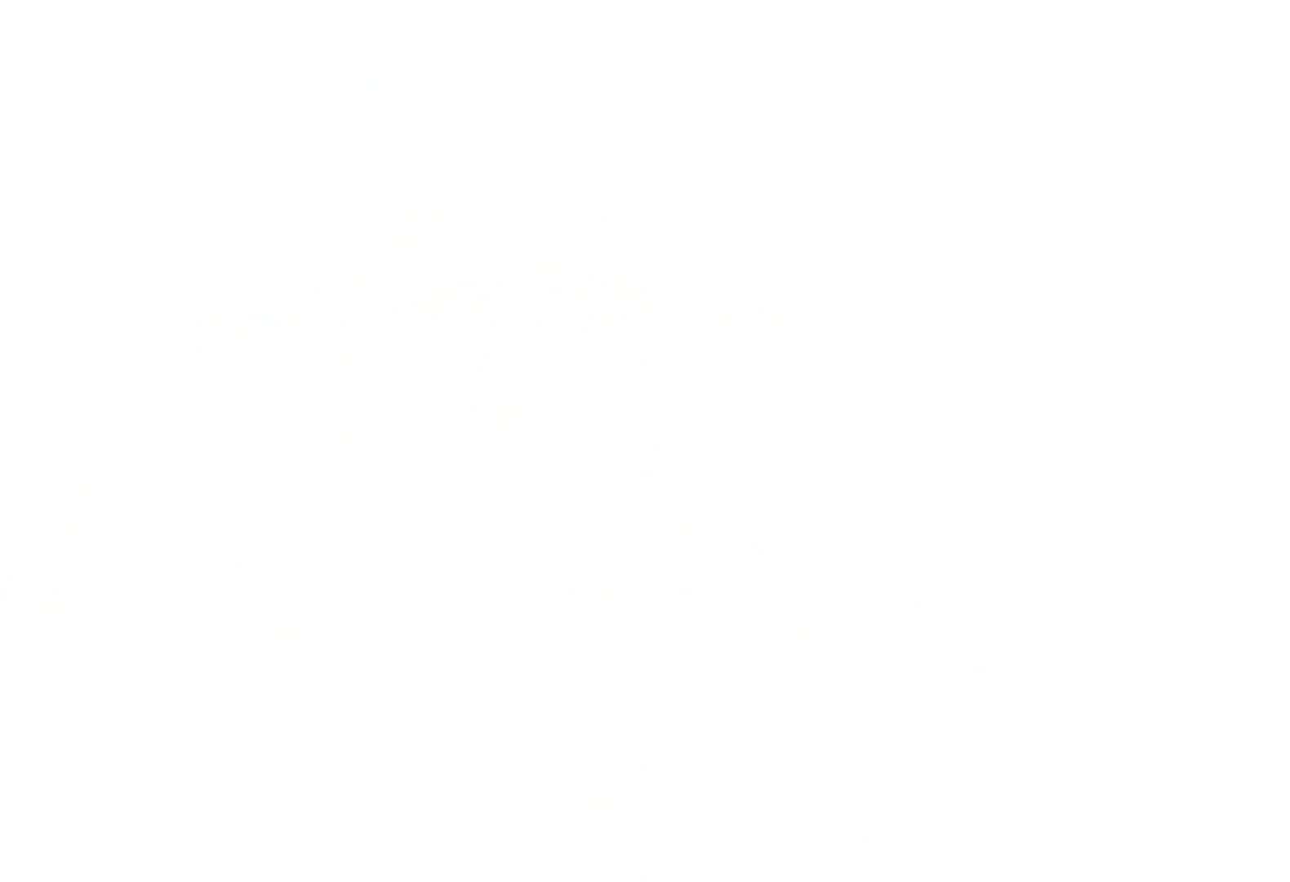
{"keys": [], "mouse": [], "events": []}
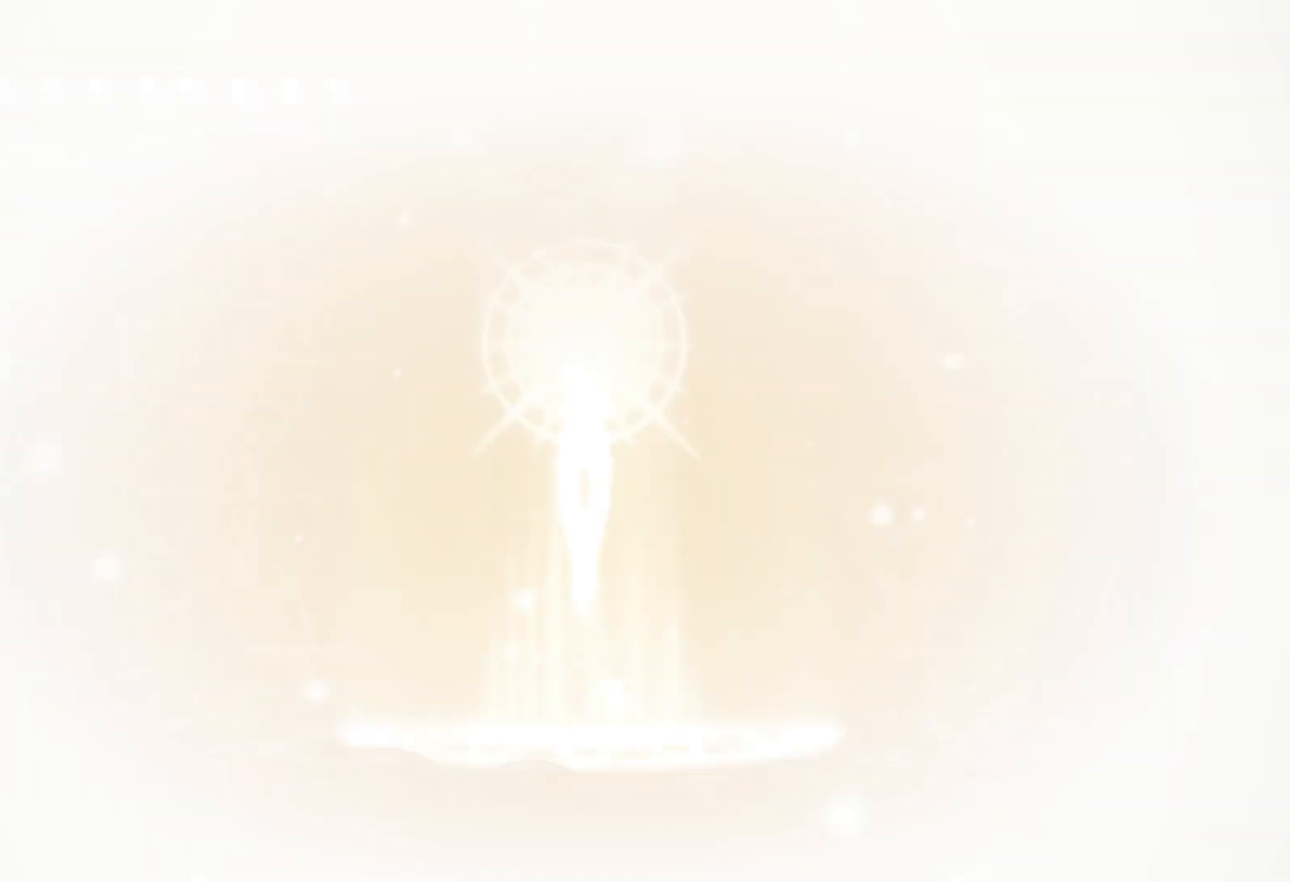
{"keys": [], "mouse": [], "events": []}
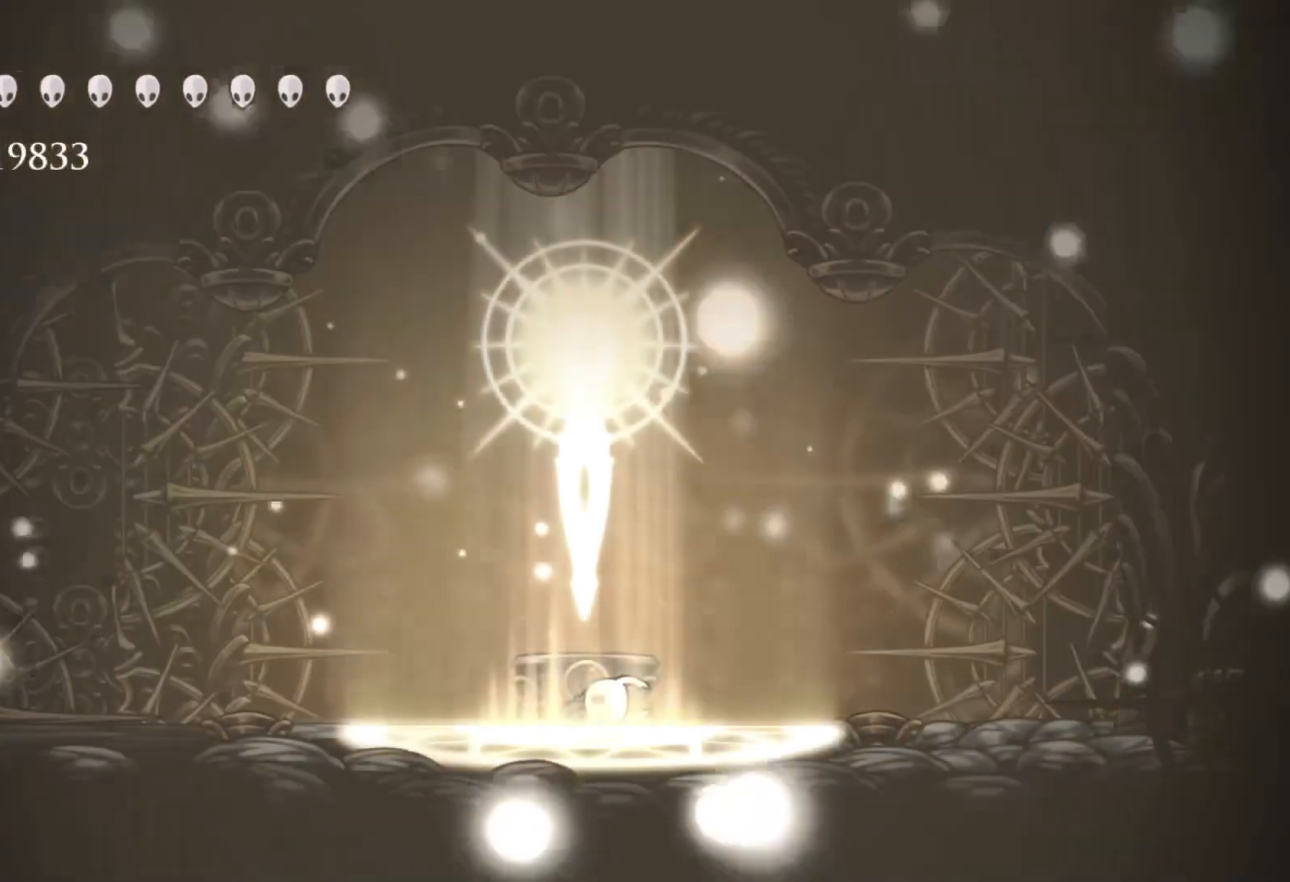
{"keys": [], "mouse": [], "events": [[417, "d", "down"], [467, "d", "up"]]}
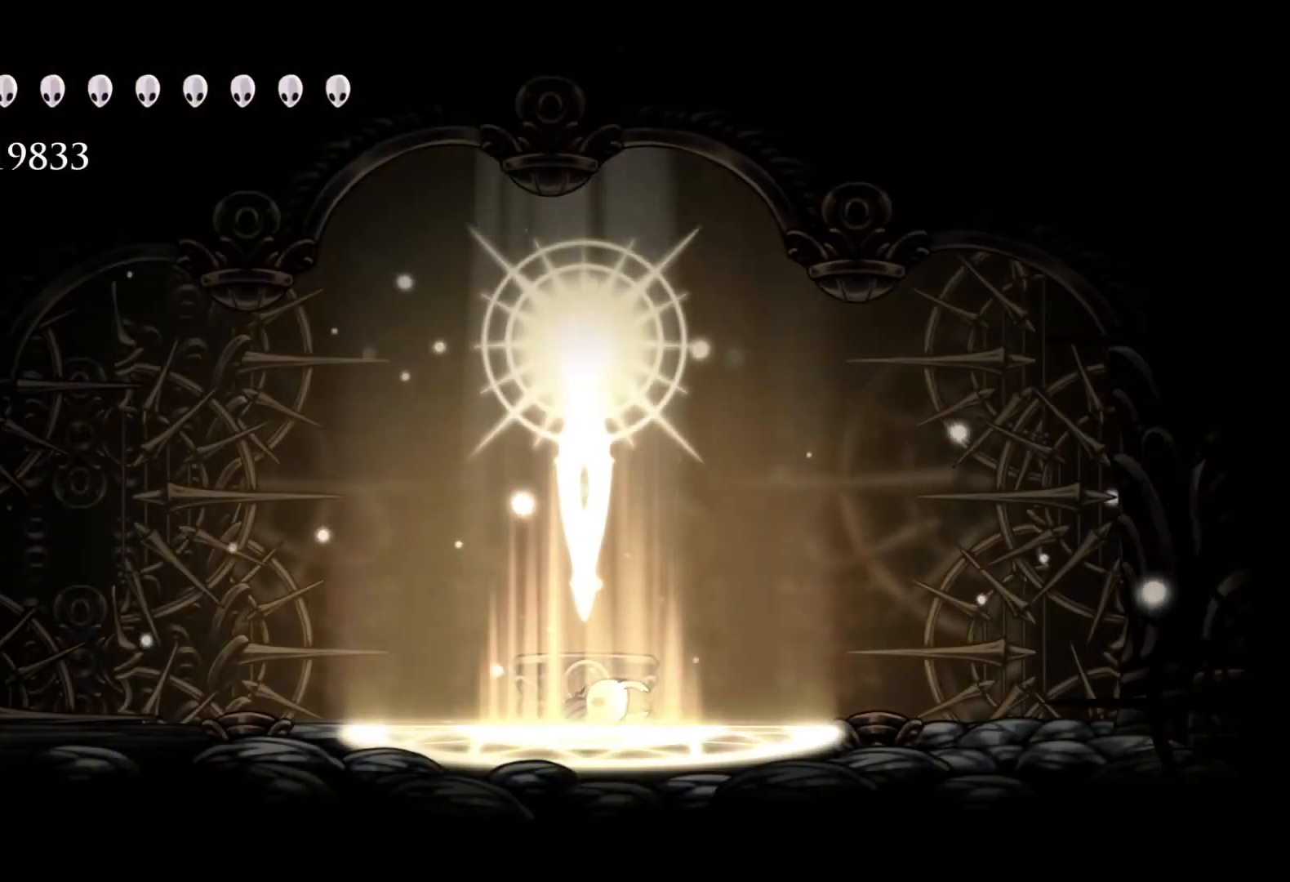
{"keys": ["f"], "mouse": [], "events": [[150, "f", "down"]]}
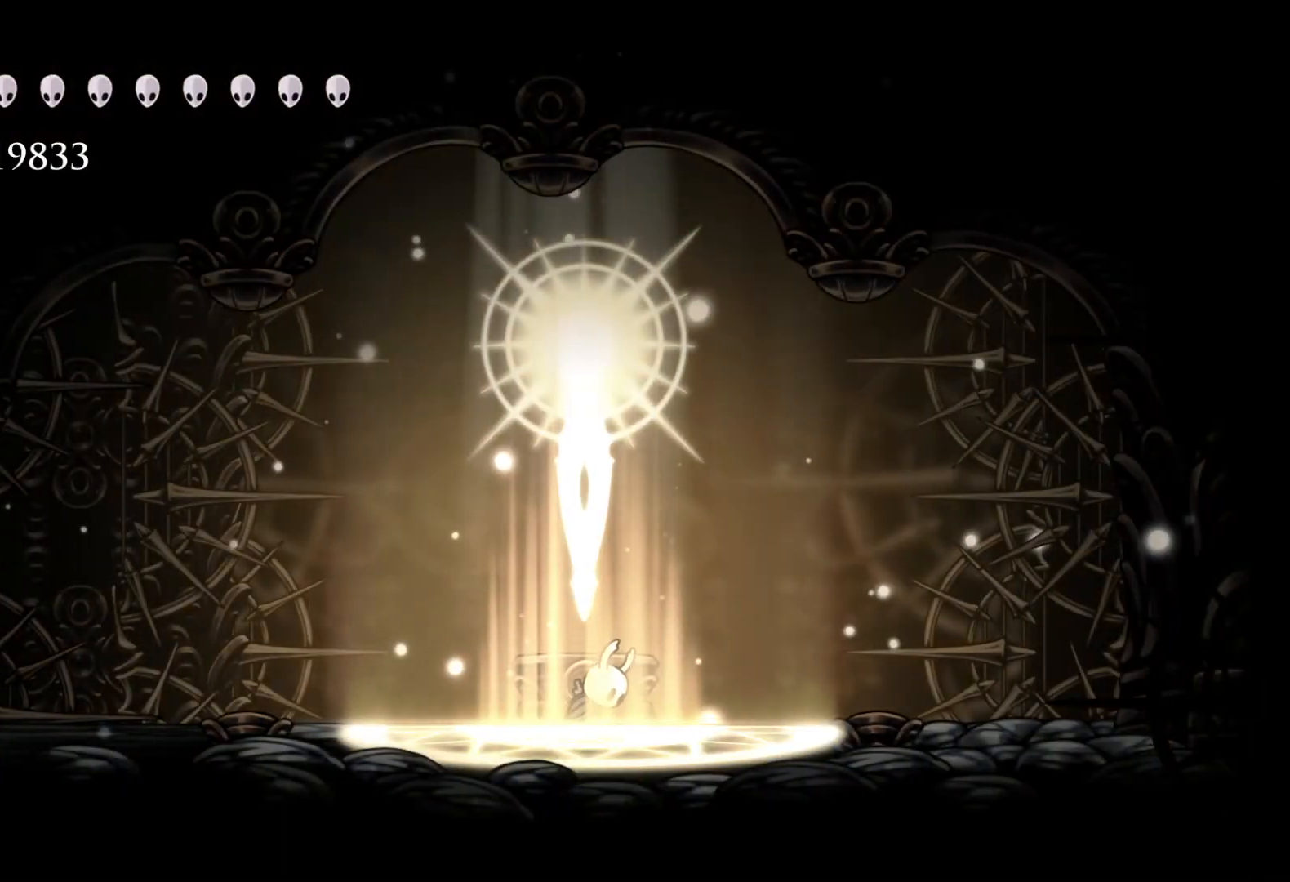
{"keys": ["d"], "mouse": [], "events": [[67, "f", "up"], [150, "s", "down"], [300, "f", "down"], [300, "s", "up"], [433, "d", "down"], [483, "f", "up"]]}
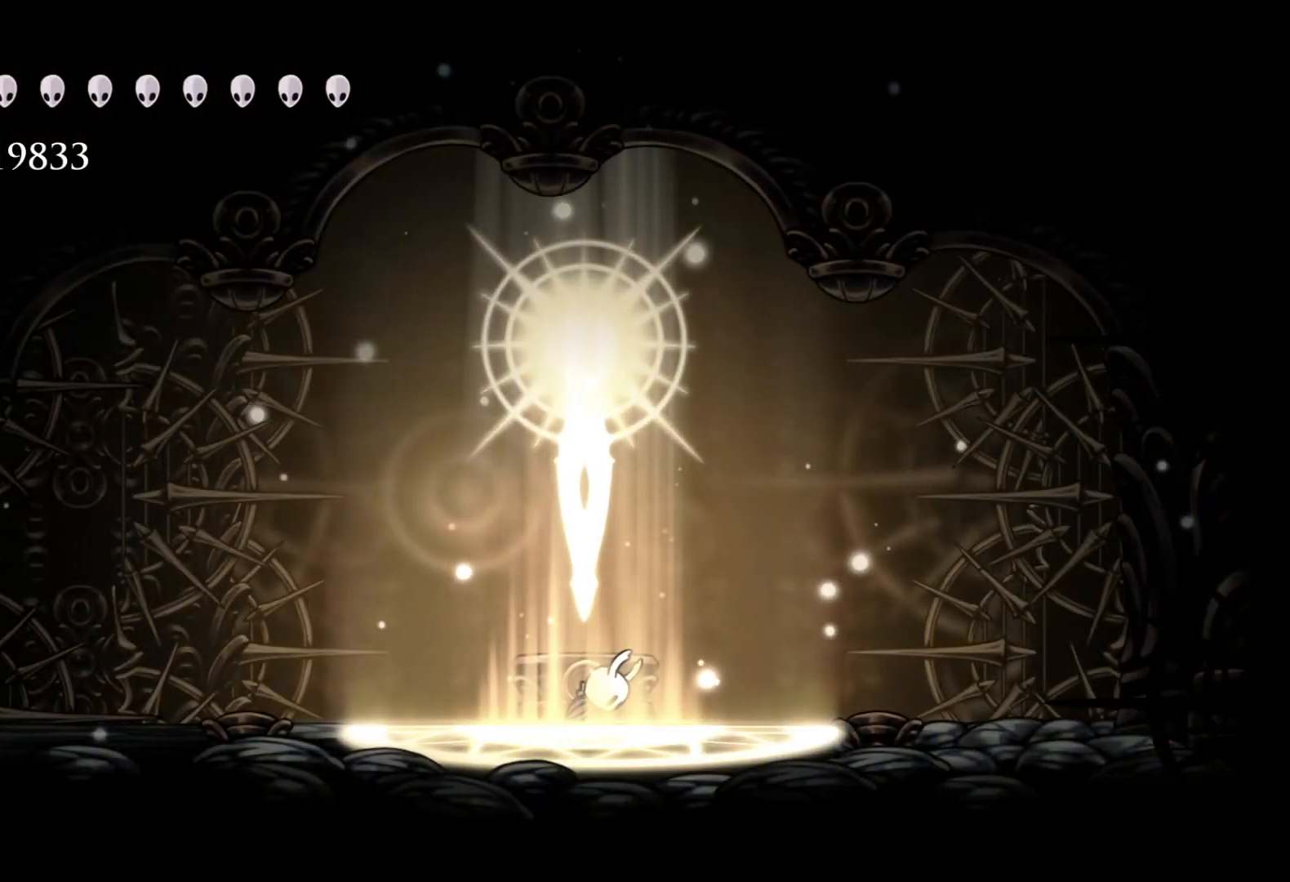
{"keys": ["f"], "mouse": [], "events": [[117, "d", "up"], [117, "s", "down"], [267, "e", "down"], [317, "s", "up"], [450, "e", "up"], [450, "f", "down"]]}
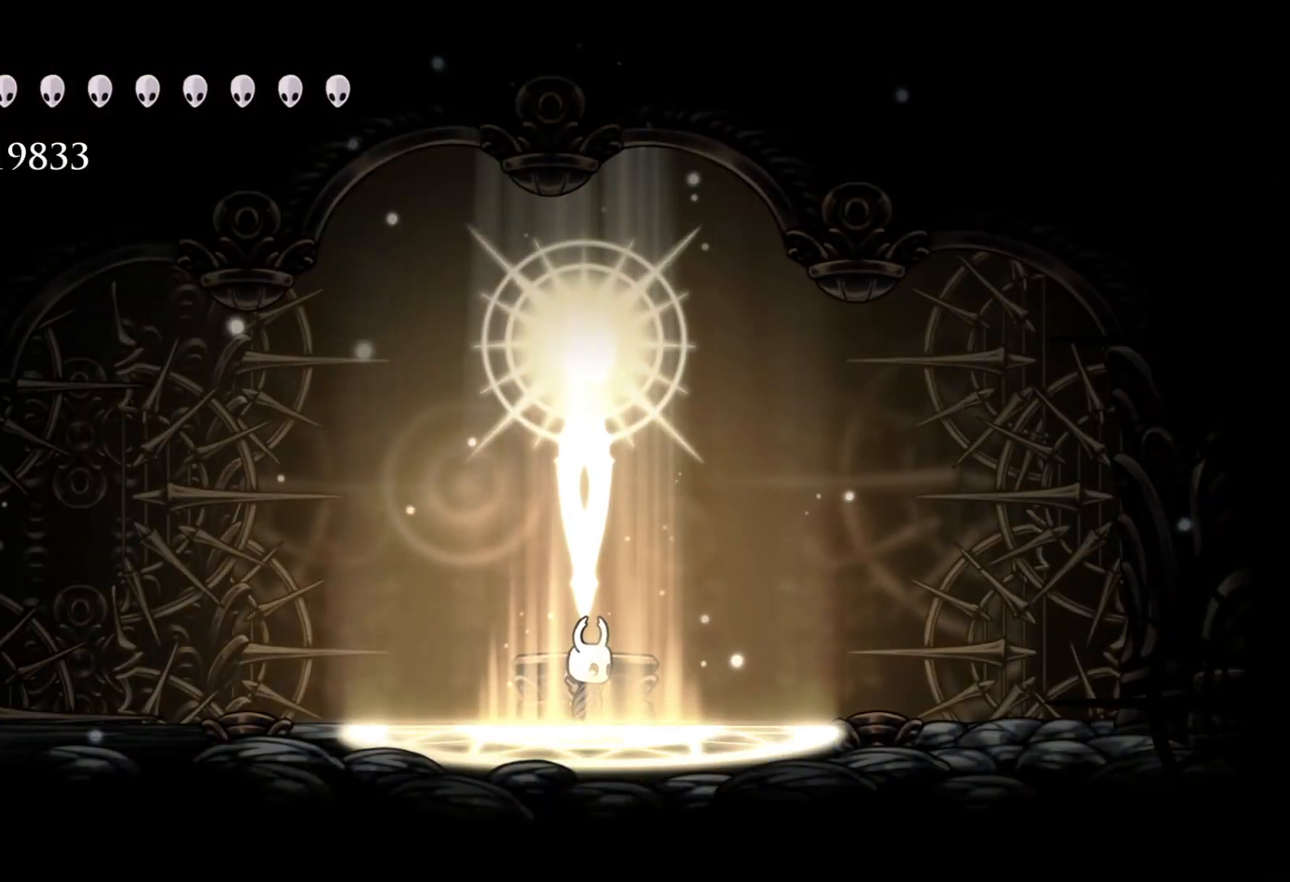
{"keys": [], "mouse": [], "events": [[367, "f", "up"], [367, "space", "down"], [450, "space", "up"]]}
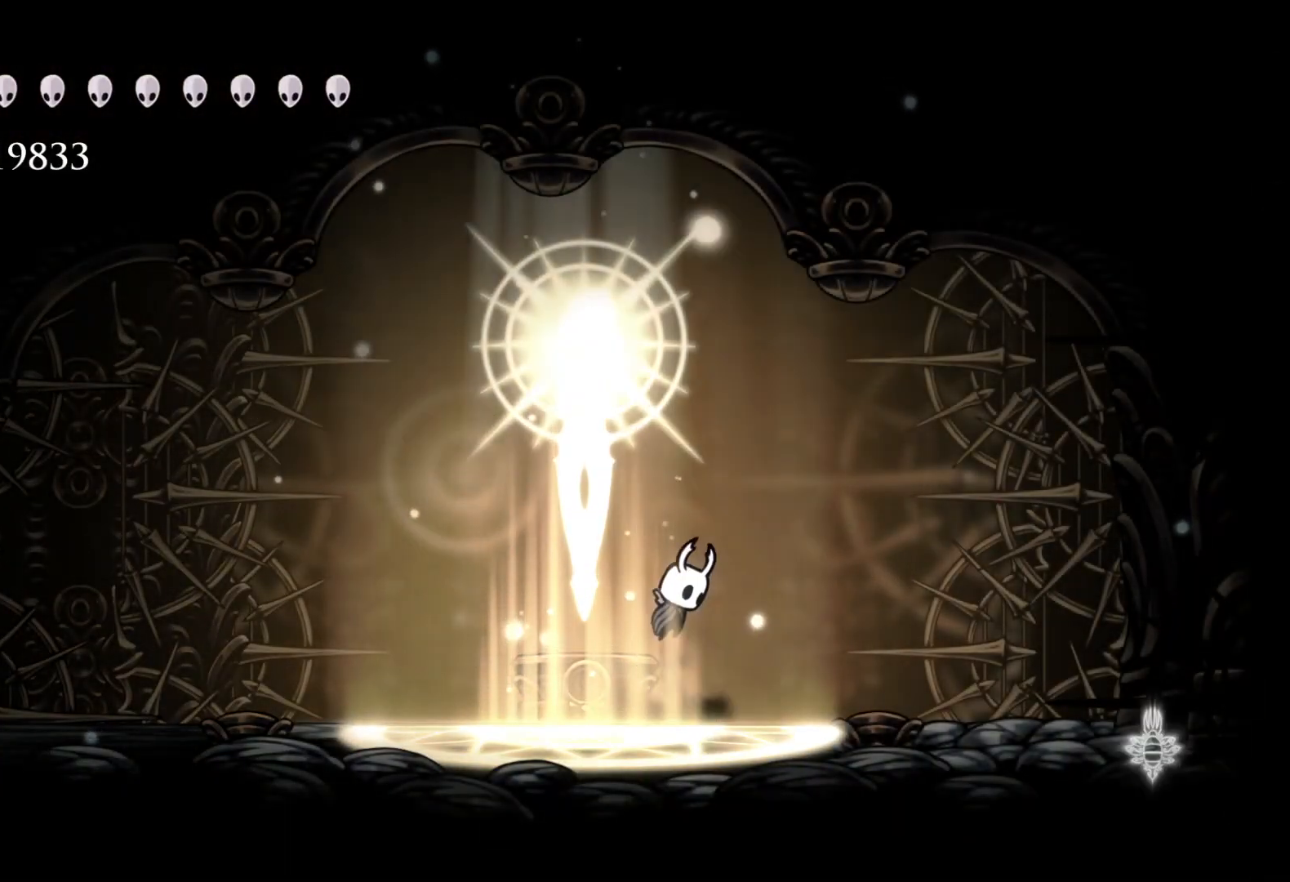
{"keys": ["e"], "mouse": [], "events": [[283, "s", "down"], [417, "e", "down"], [467, "s", "up"]]}
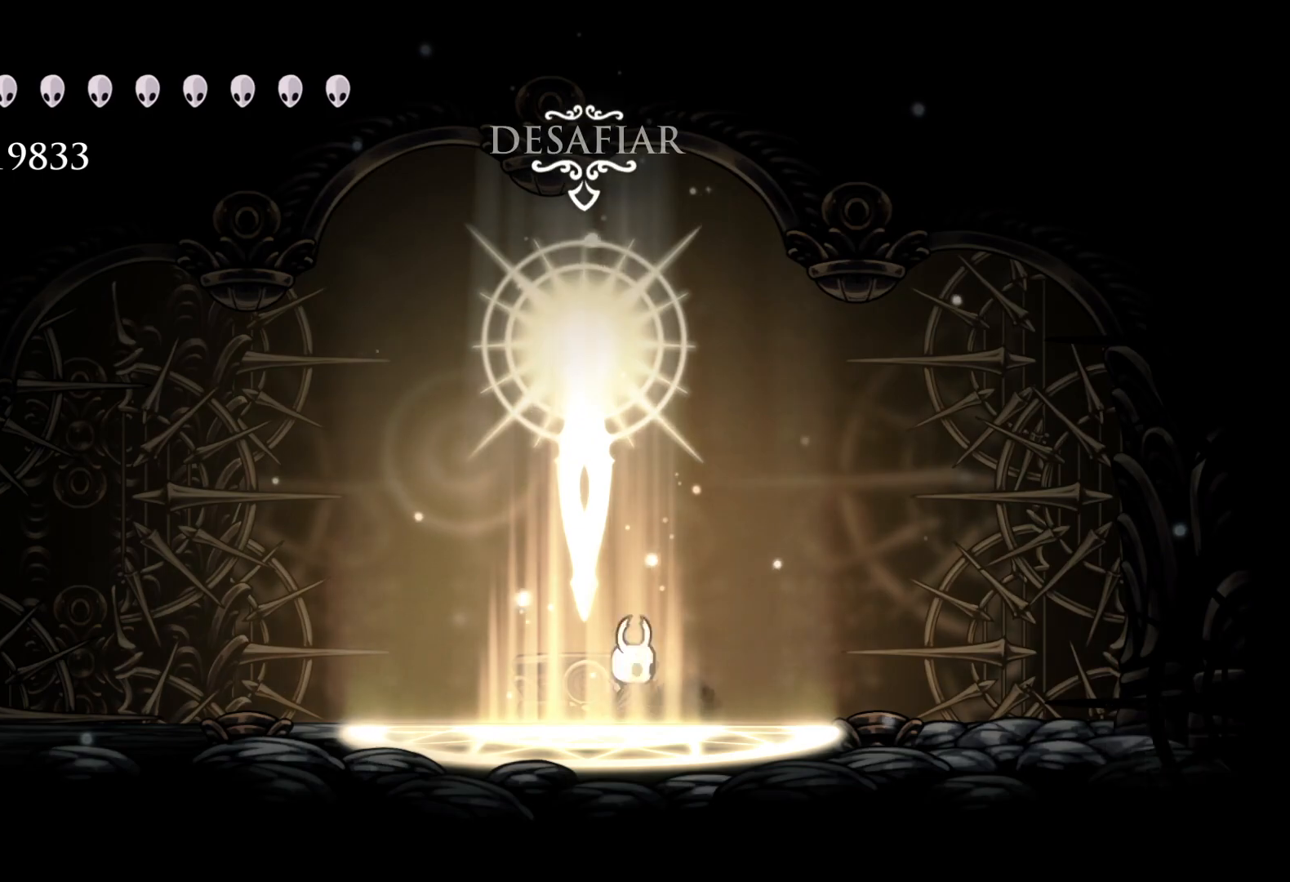
{"keys": ["space"], "mouse": [], "events": [[67, "e", "up"], [483, "space", "down"]]}
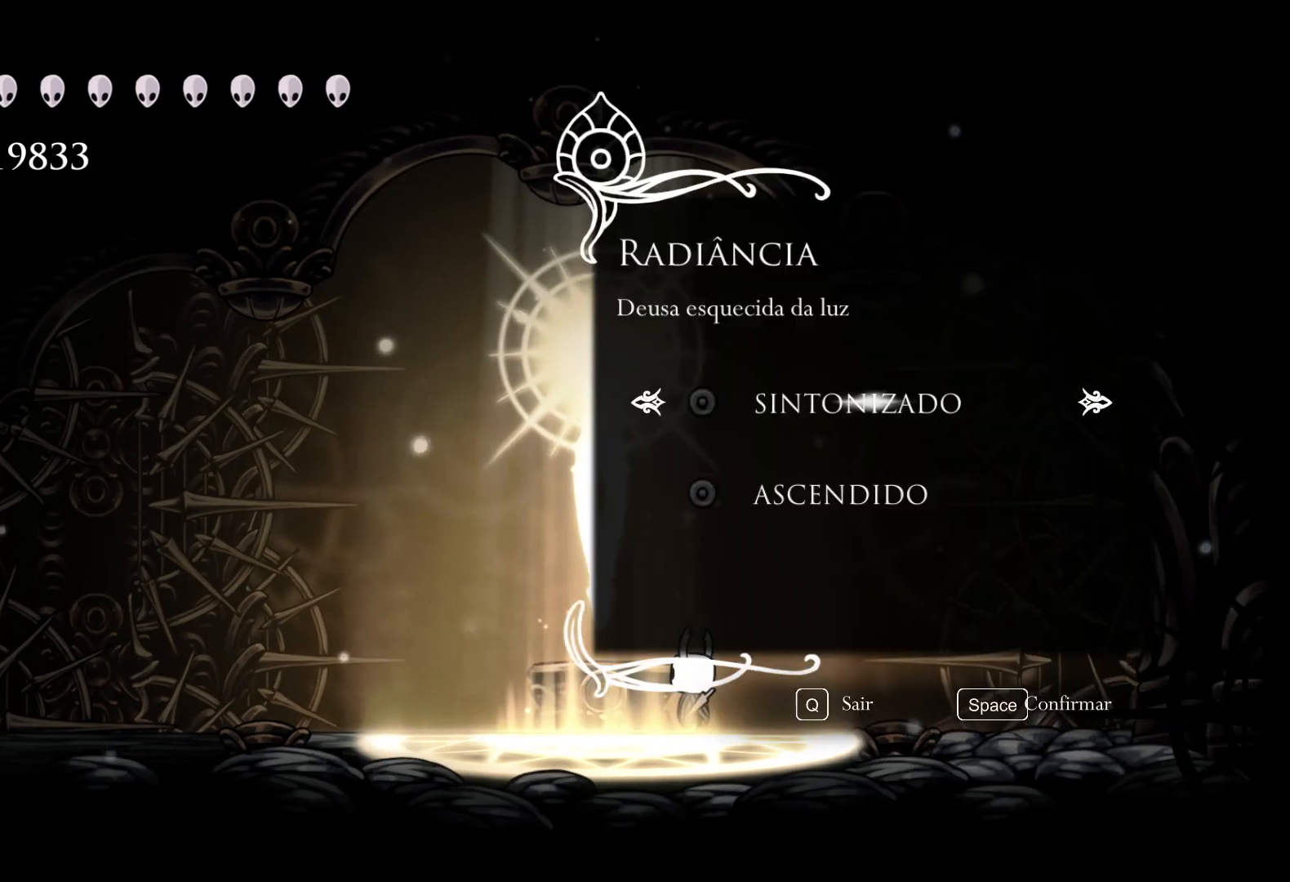
{"keys": [], "mouse": [], "events": [[67, "space", "up"]]}
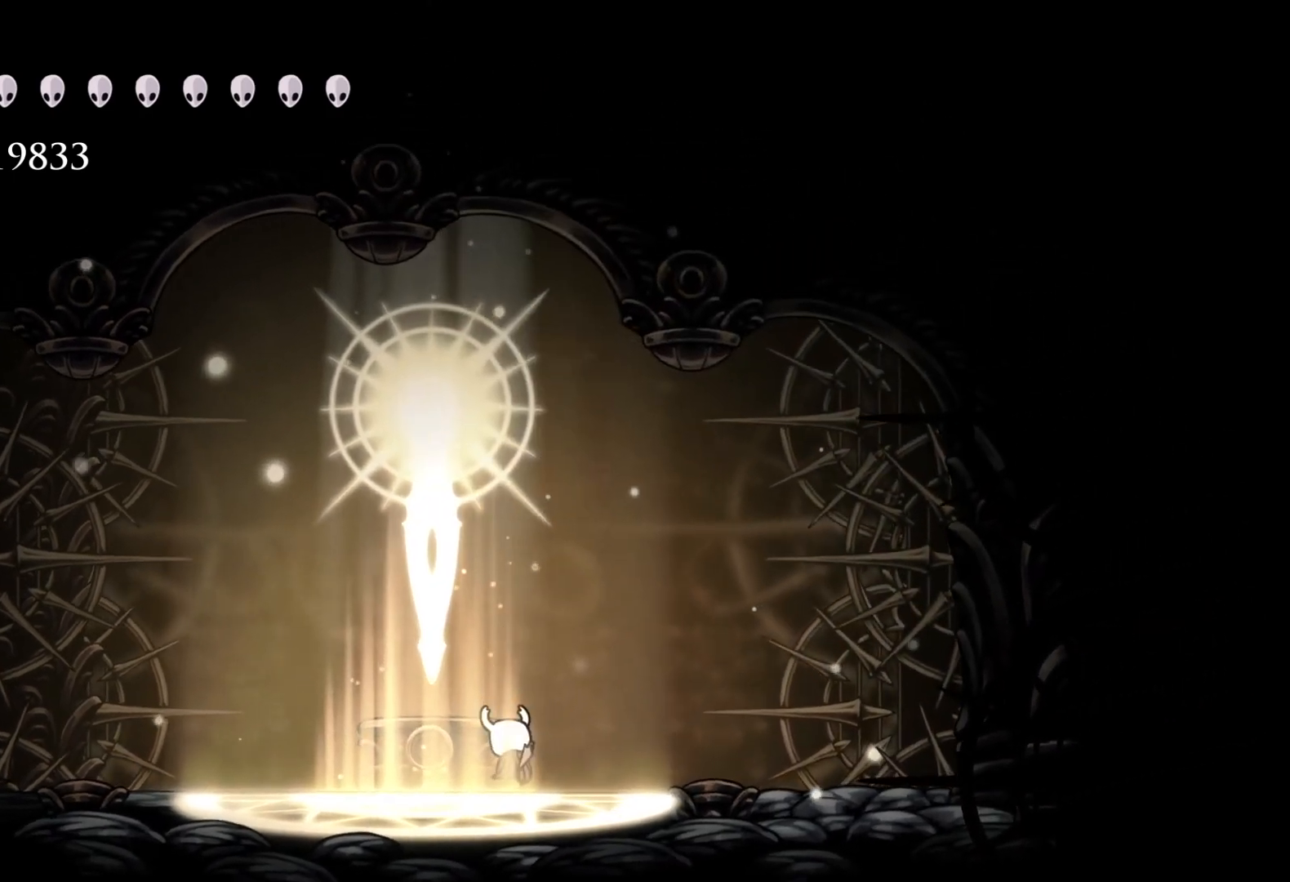
{"keys": [], "mouse": [], "events": []}
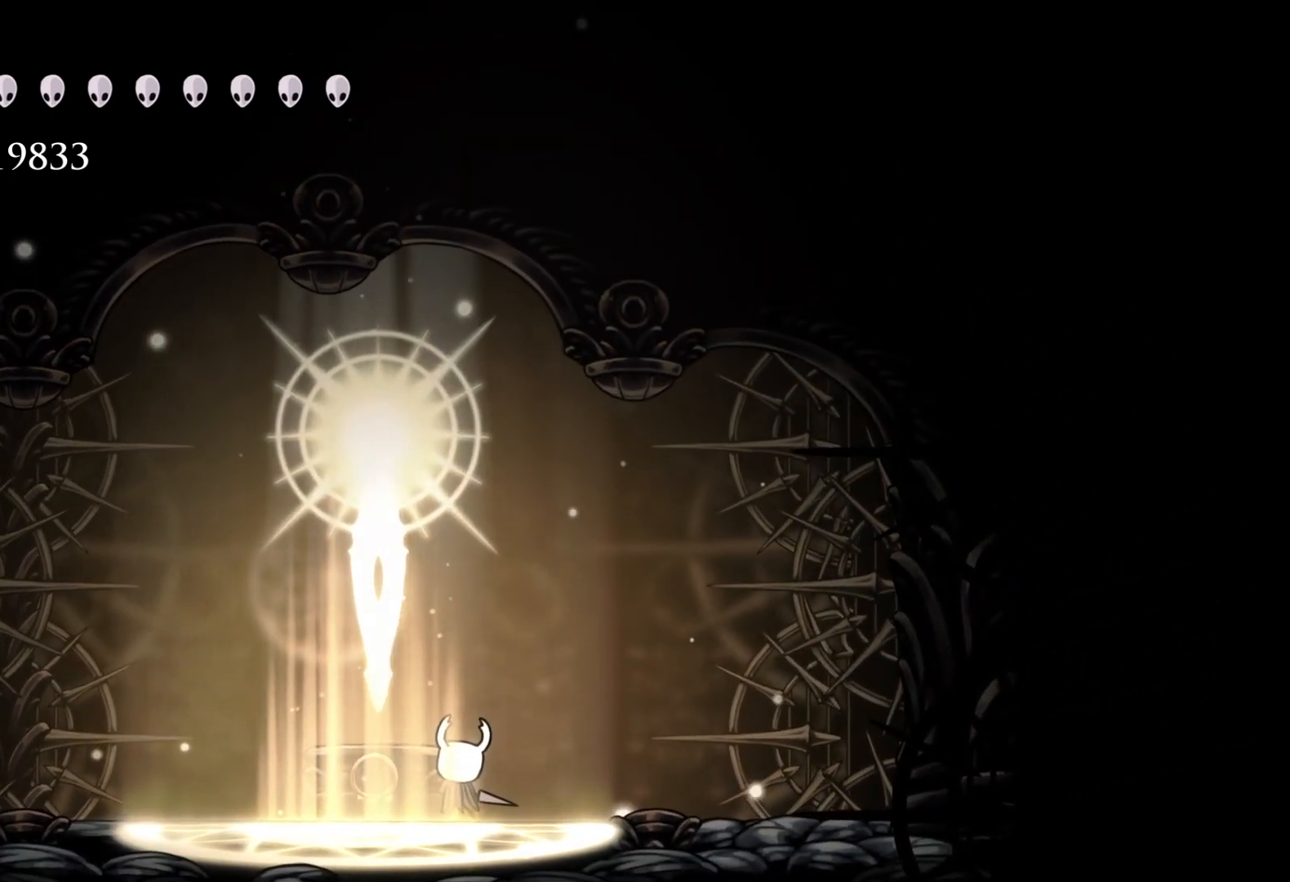
{"keys": [], "mouse": [], "events": []}
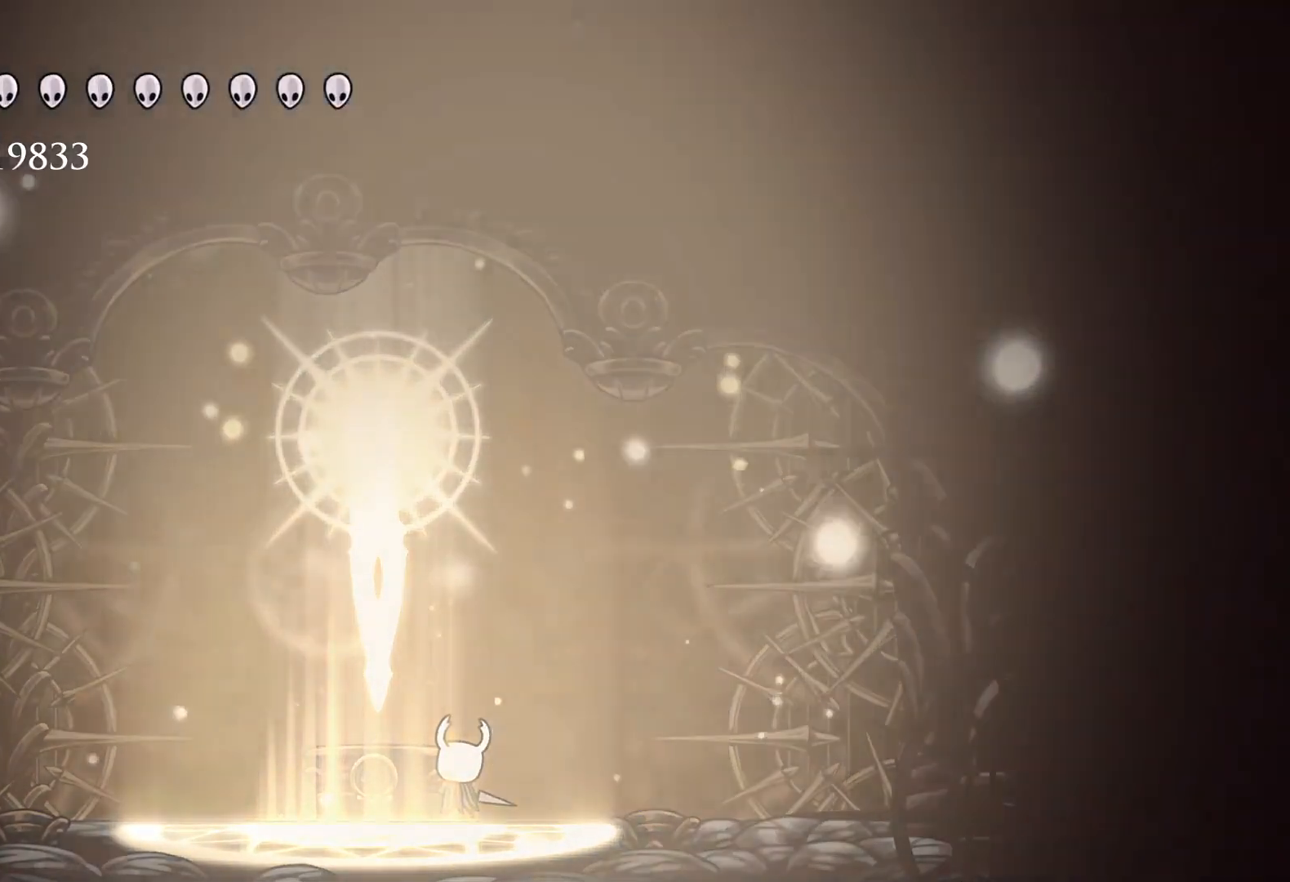
{"keys": [], "mouse": [], "events": []}
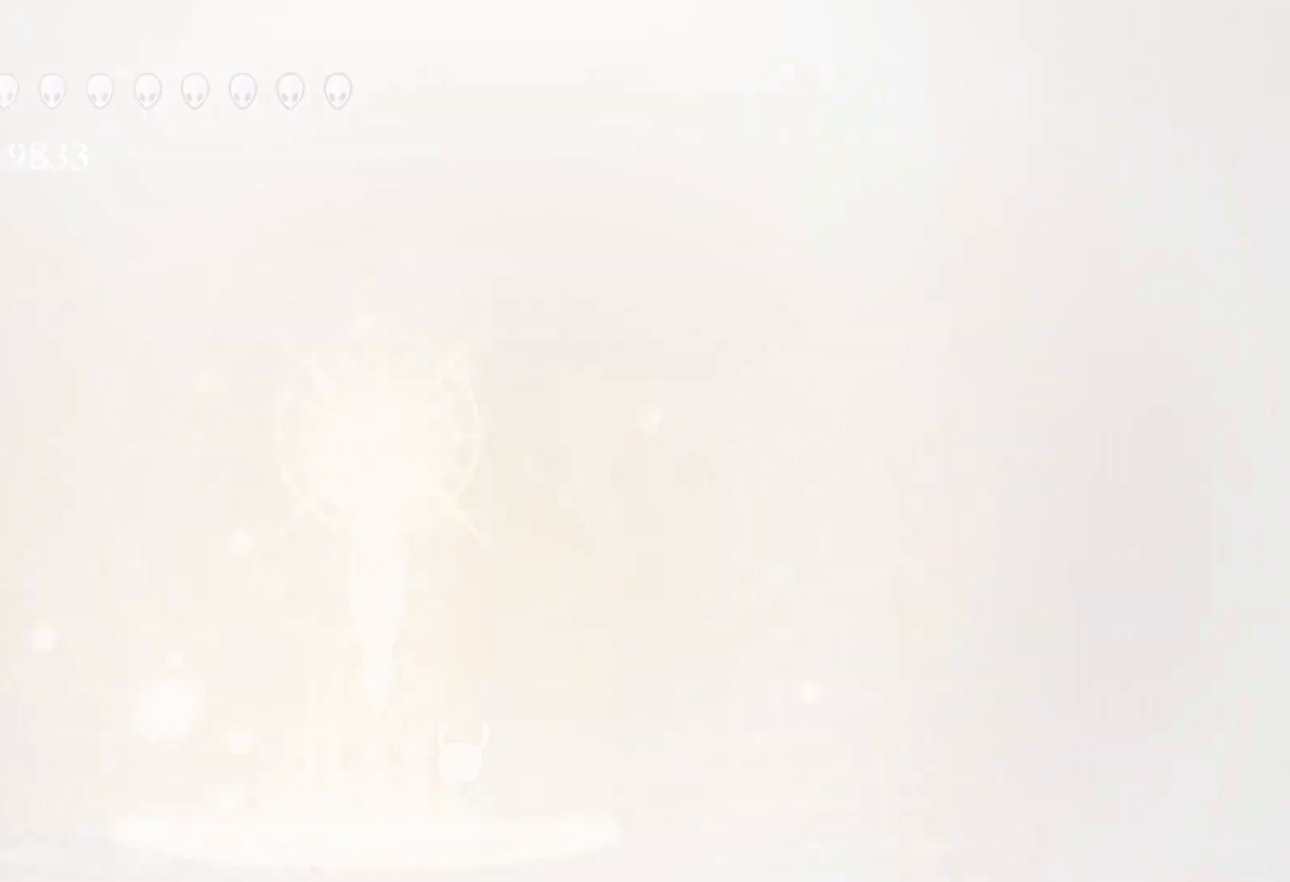
{"keys": [], "mouse": [], "events": []}
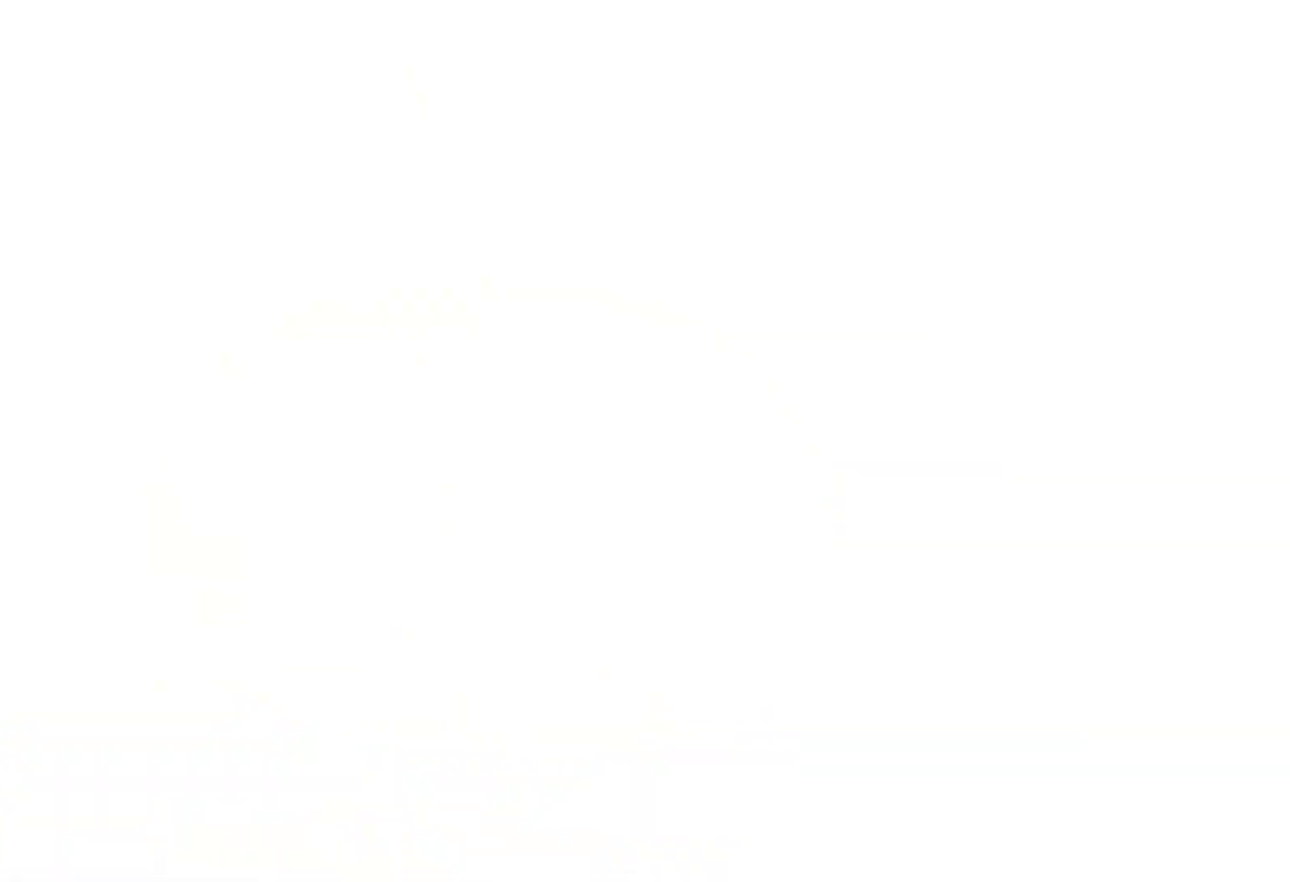
{"keys": [], "mouse": [], "events": []}
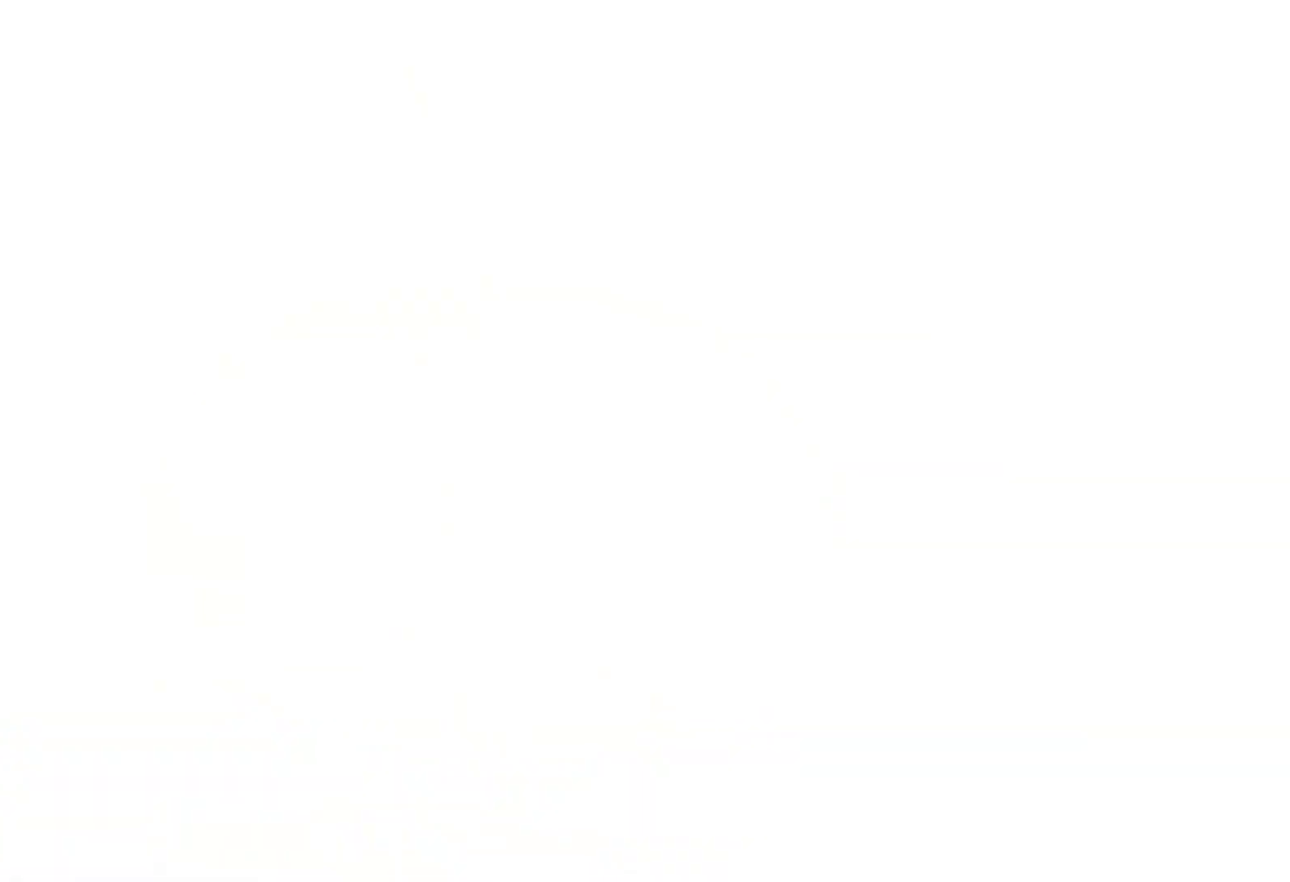
{"keys": [], "mouse": [], "events": []}
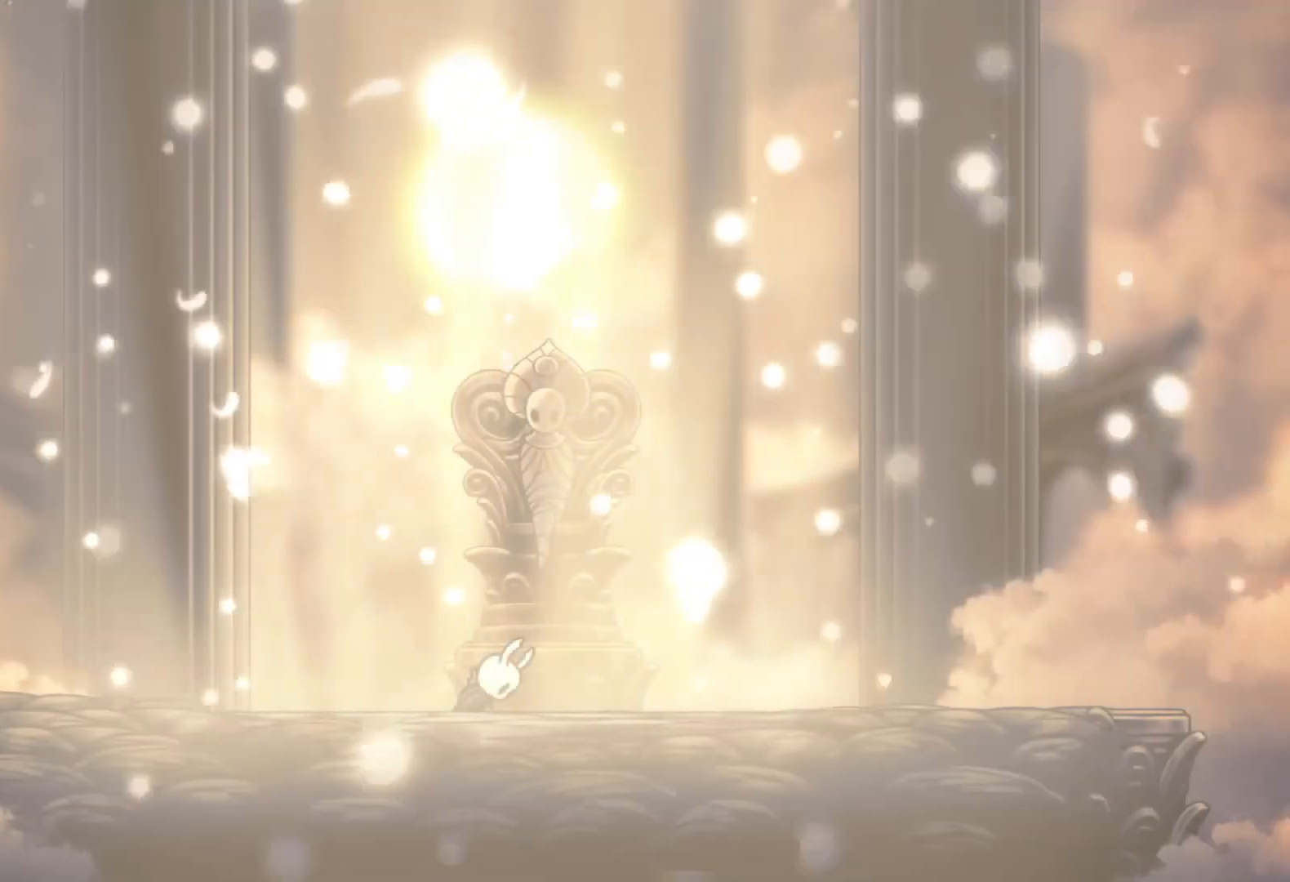
{"keys": [], "mouse": [], "events": []}
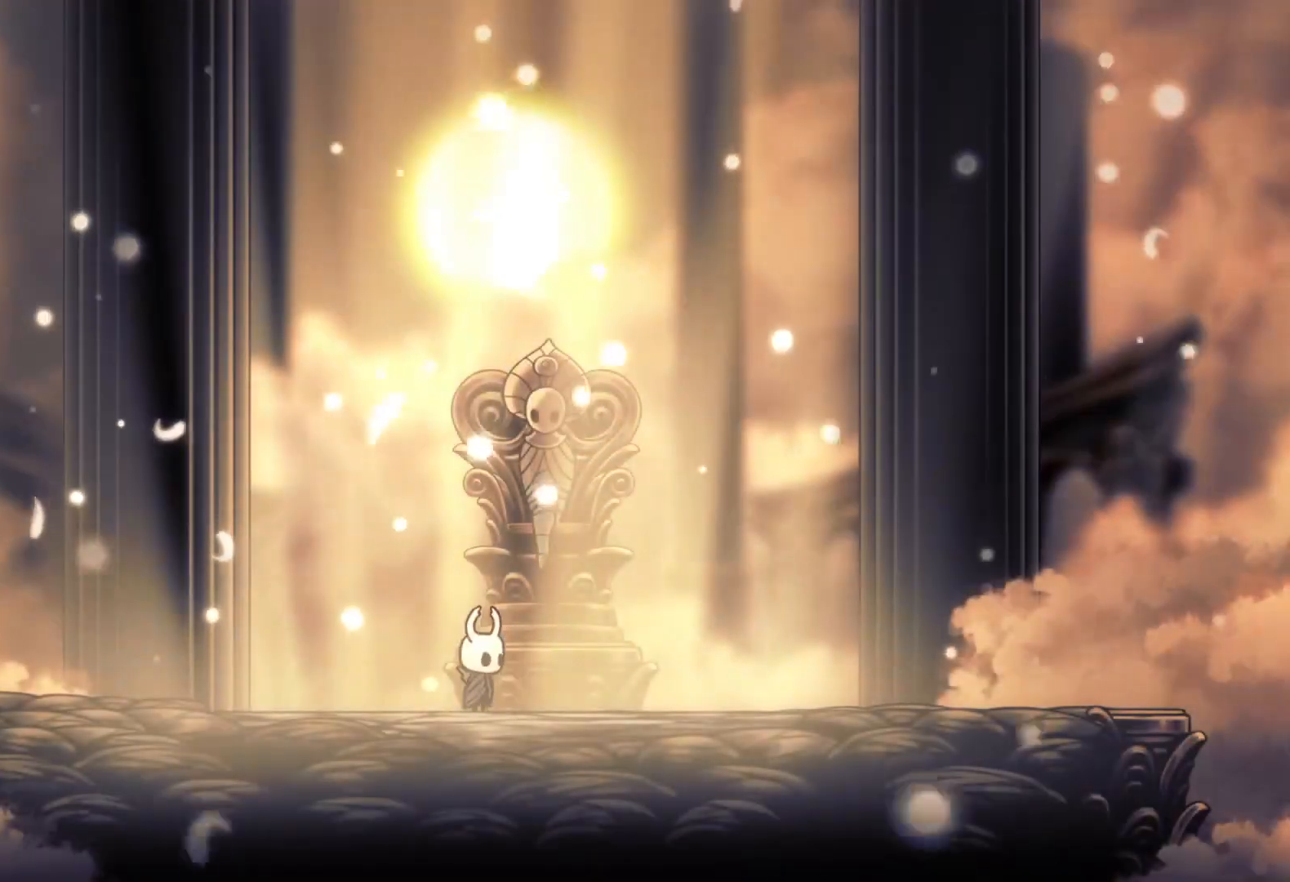
{"keys": ["w"], "mouse": [], "events": [[183, "w", "down"]]}
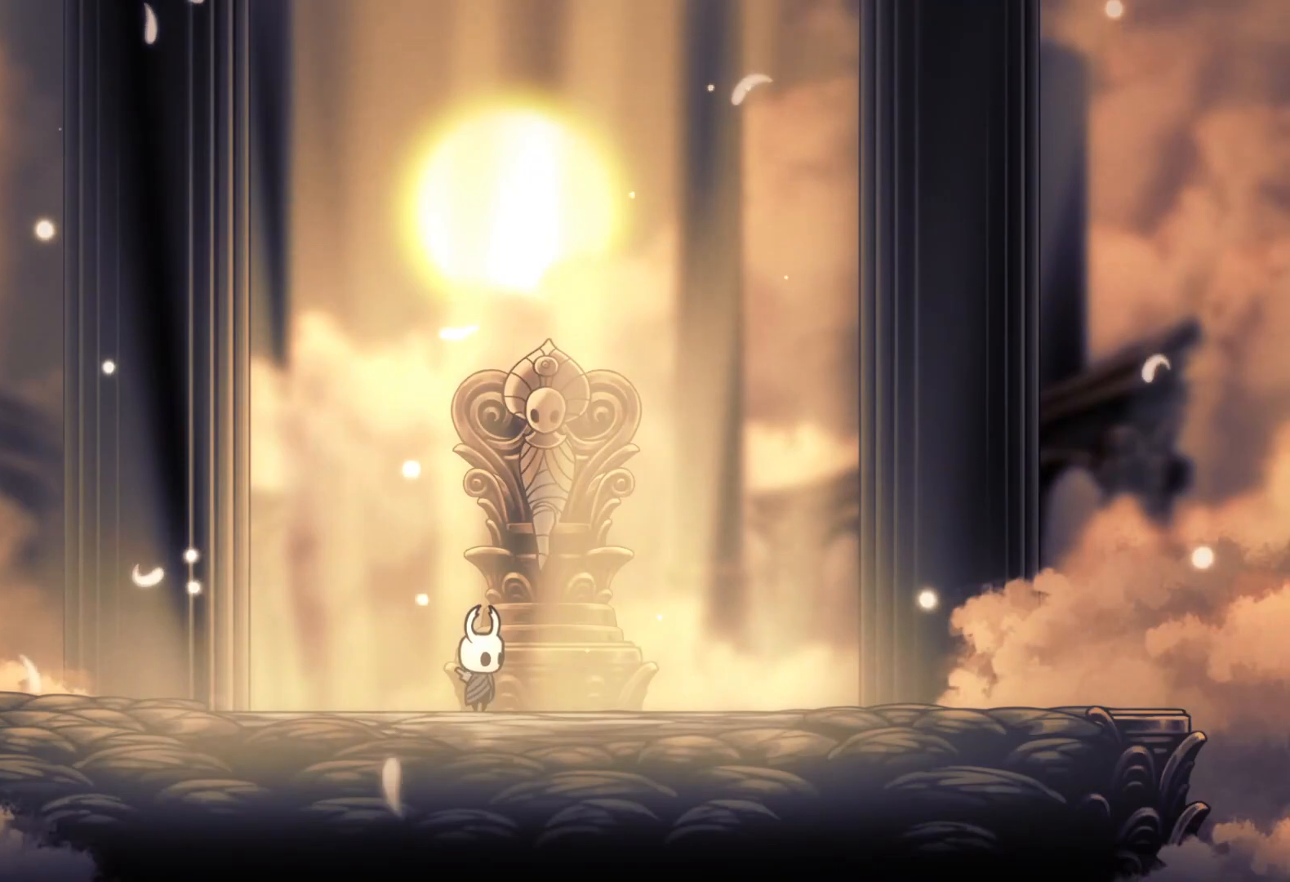
{"keys": [], "mouse": [], "events": [[17, "d", "down"], [100, "w", "up"], [283, "d", "up"], [333, "a", "down"], [483, "a", "up"]]}
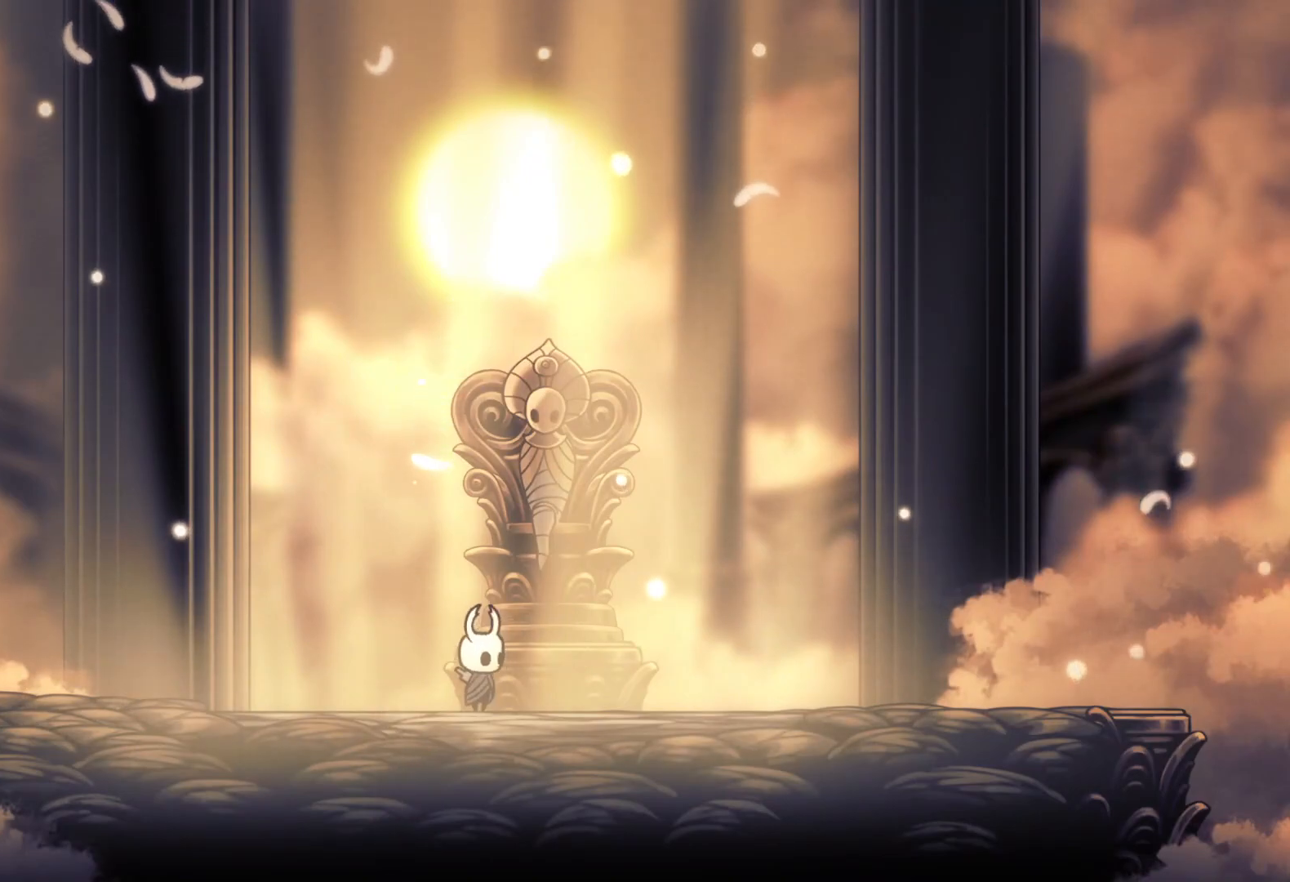
{"keys": [], "mouse": [], "events": [[17, "d", "down"], [250, "d", "up"]]}
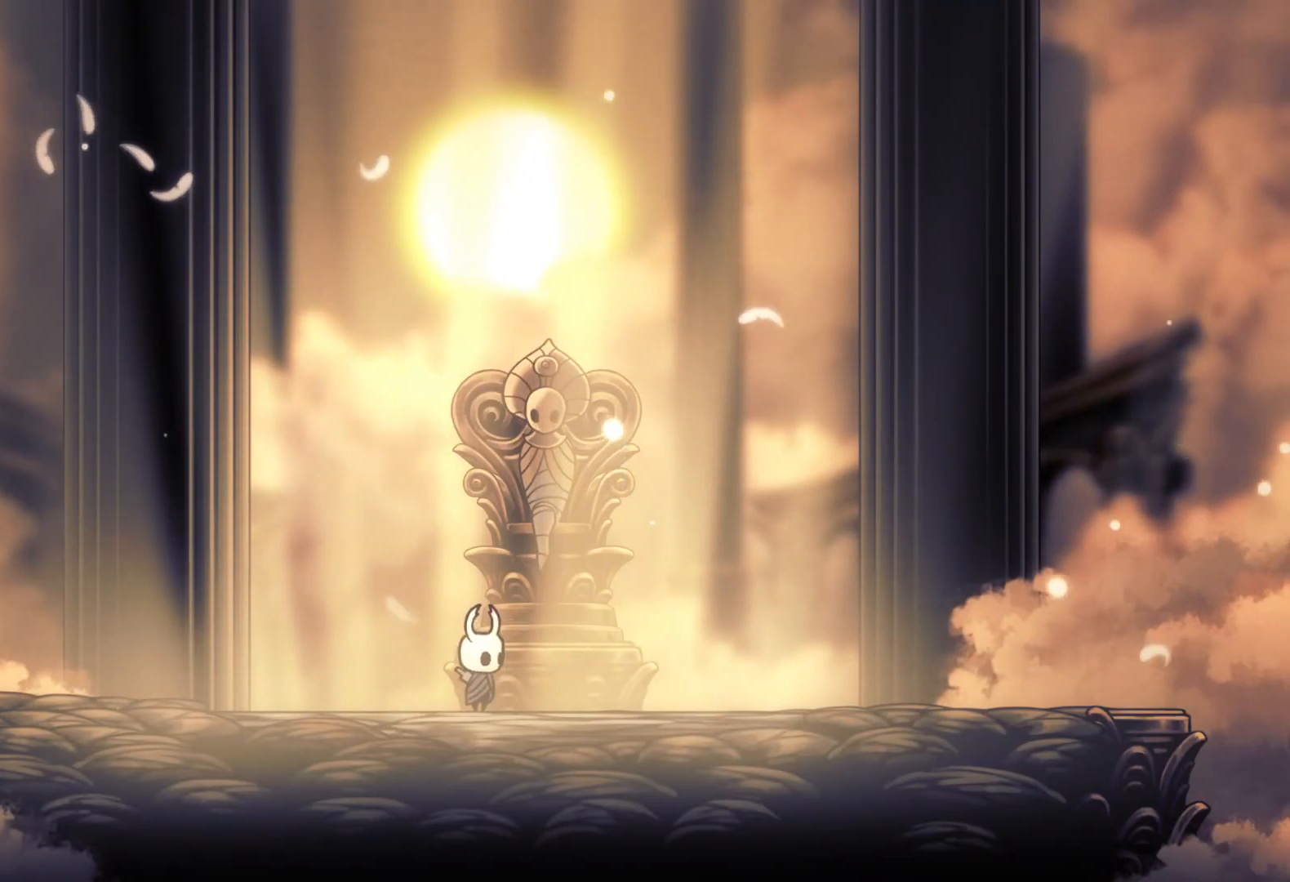
{"keys": ["f"], "mouse": [], "events": [[183, "f", "down"]]}
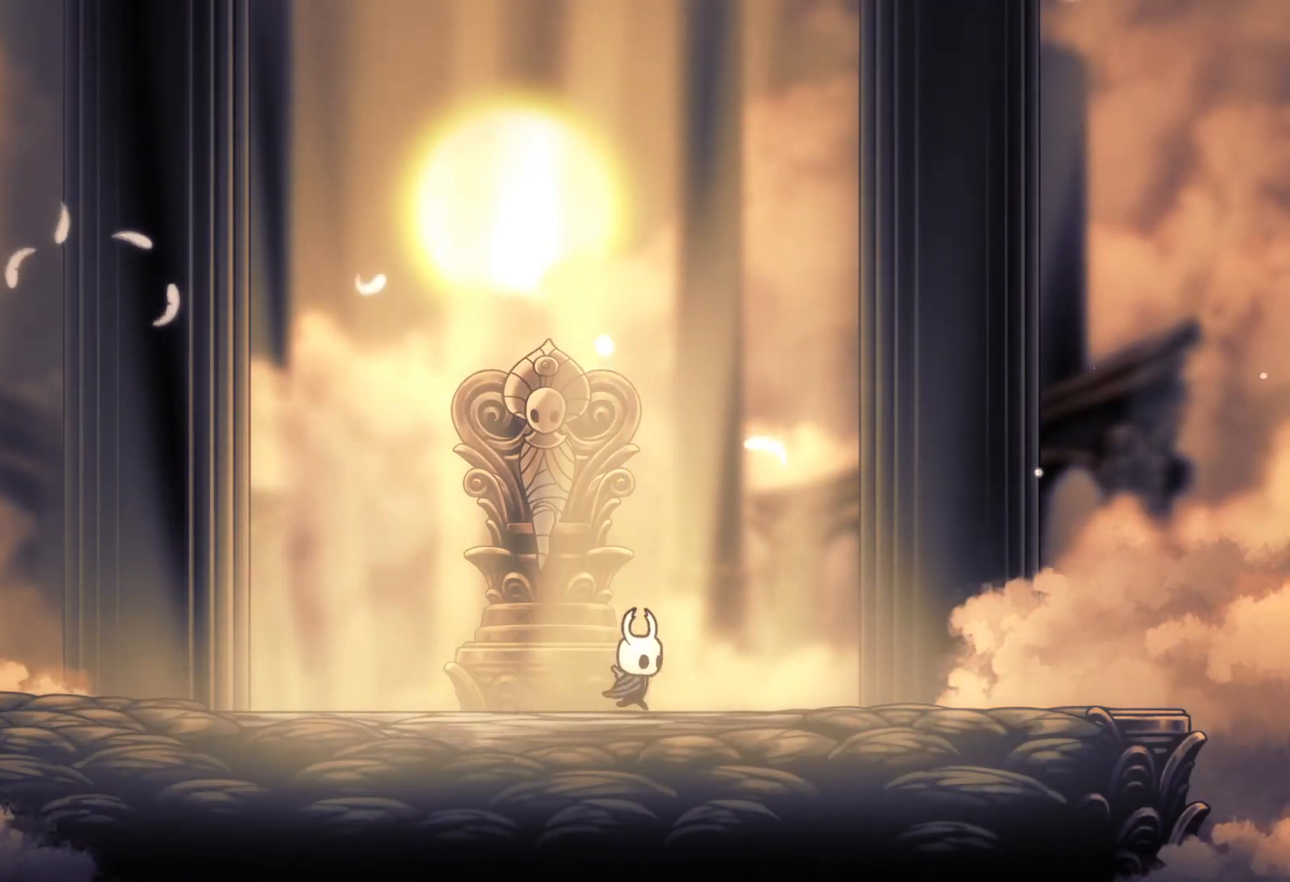
{"keys": [], "mouse": [], "events": [[50, "f", "up"], [50, "s", "down"], [433, "s", "up"]]}
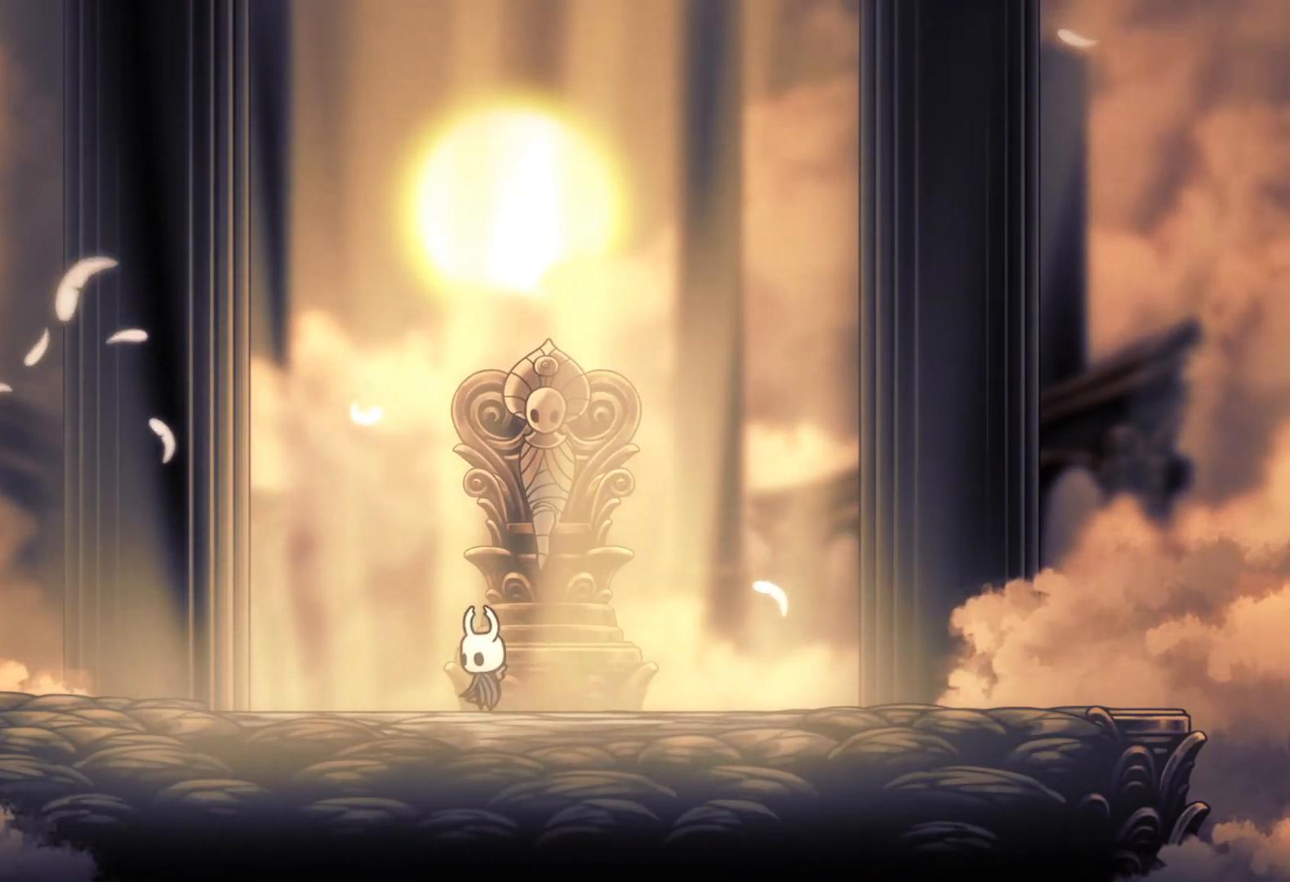
{"keys": [], "mouse": [], "events": [[217, "f", "down"], [400, "f", "up"]]}